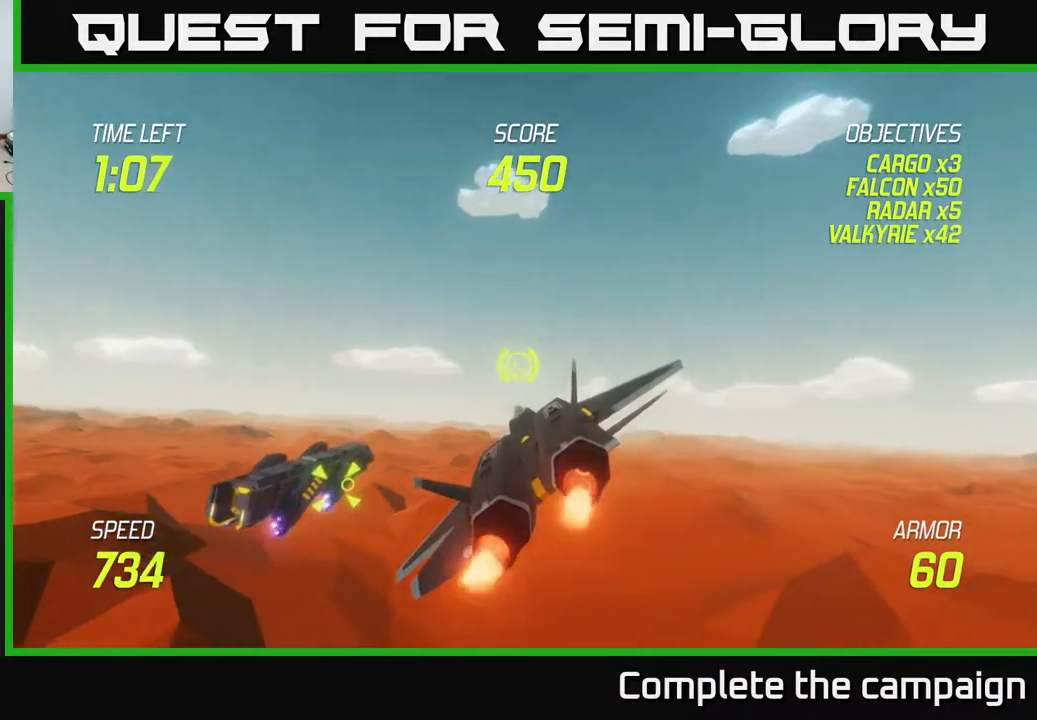
Gameplay with a controller (Xbox layout); each line is a JSON object with the inputs held at the frame after it. "events" lists button and stick changes between this image and that frame as [ms after this image, input, new state], when the widget could be followed in between. Not read: right_stick.
{"buttons": ["R2"], "left_stick": "left", "events": [[317, "left_stick", "left"], [467, "R2", "down"]]}
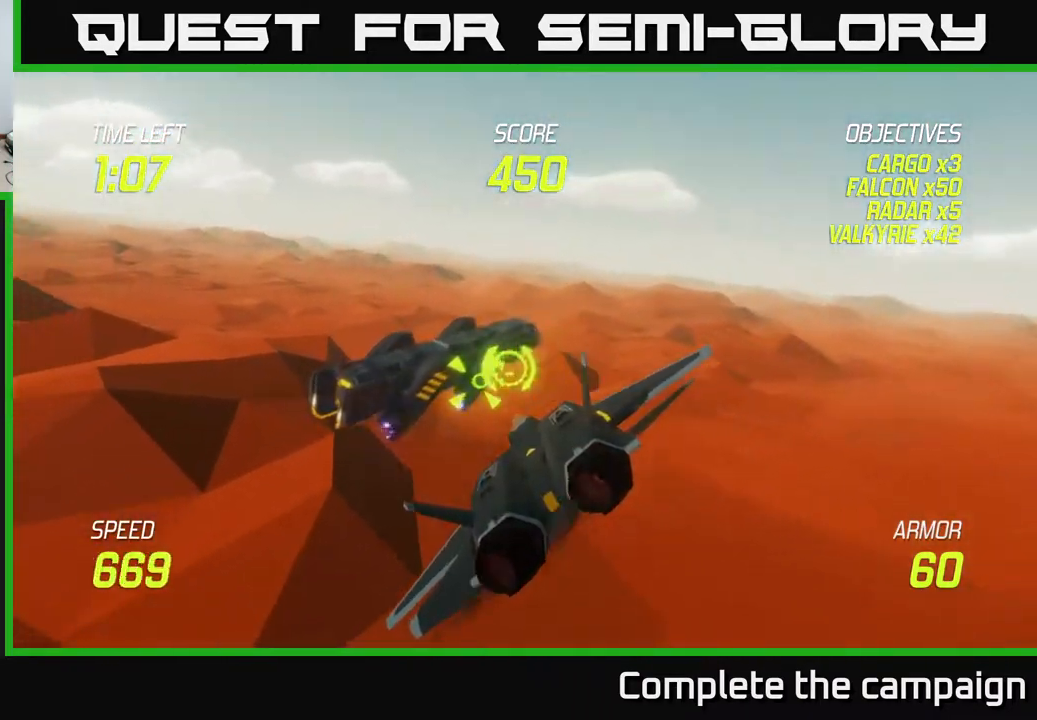
{"buttons": ["R2"], "left_stick": "center", "events": [[67, "left_stick", "center"]]}
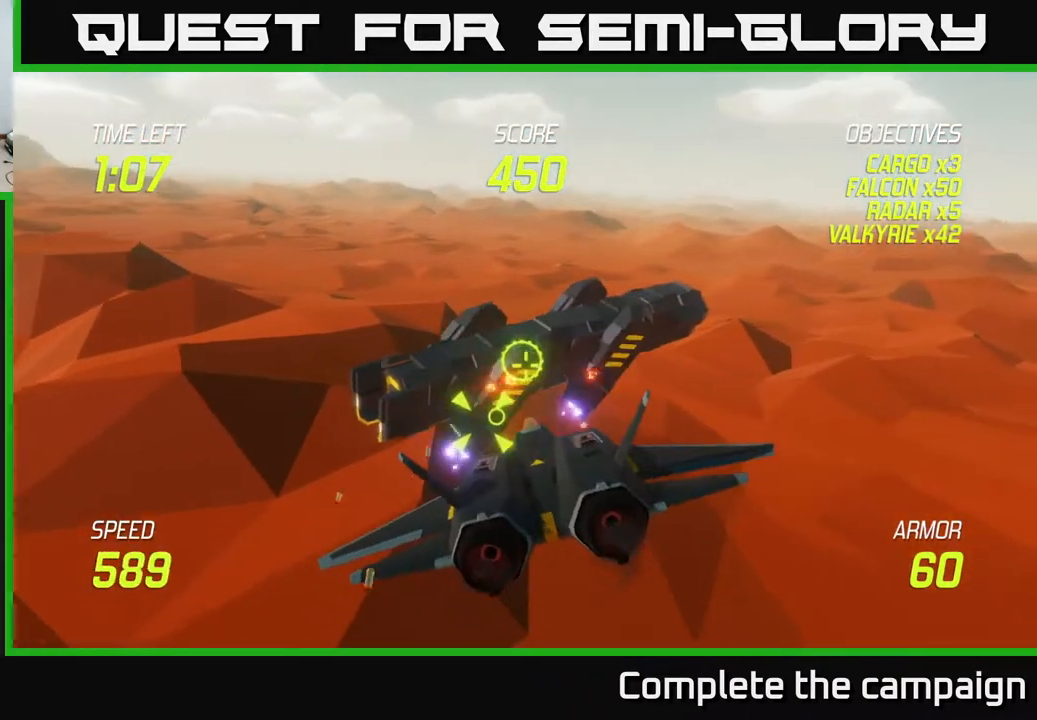
{"buttons": ["R2"], "left_stick": "right", "events": [[33, "left_stick", "down-left"], [100, "left_stick", "center"], [350, "left_stick", "right"]]}
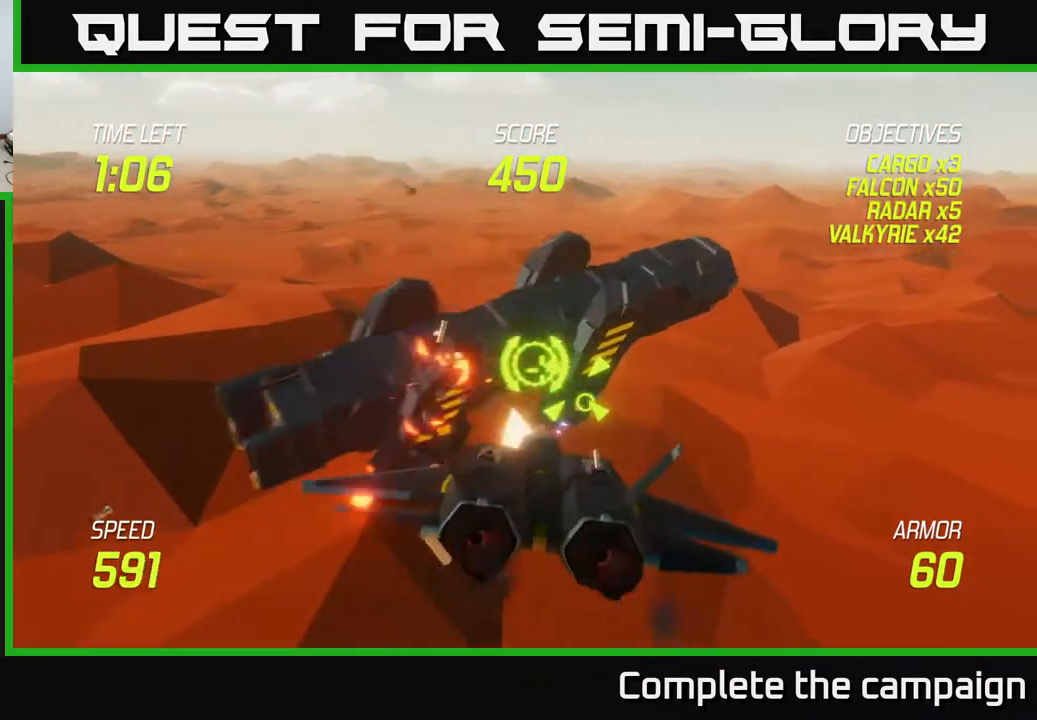
{"buttons": [], "left_stick": "right", "events": [[83, "left_stick", "left"], [167, "left_stick", "down"], [217, "left_stick", "right"], [317, "left_stick", "center"], [400, "left_stick", "right"], [467, "R2", "up"]]}
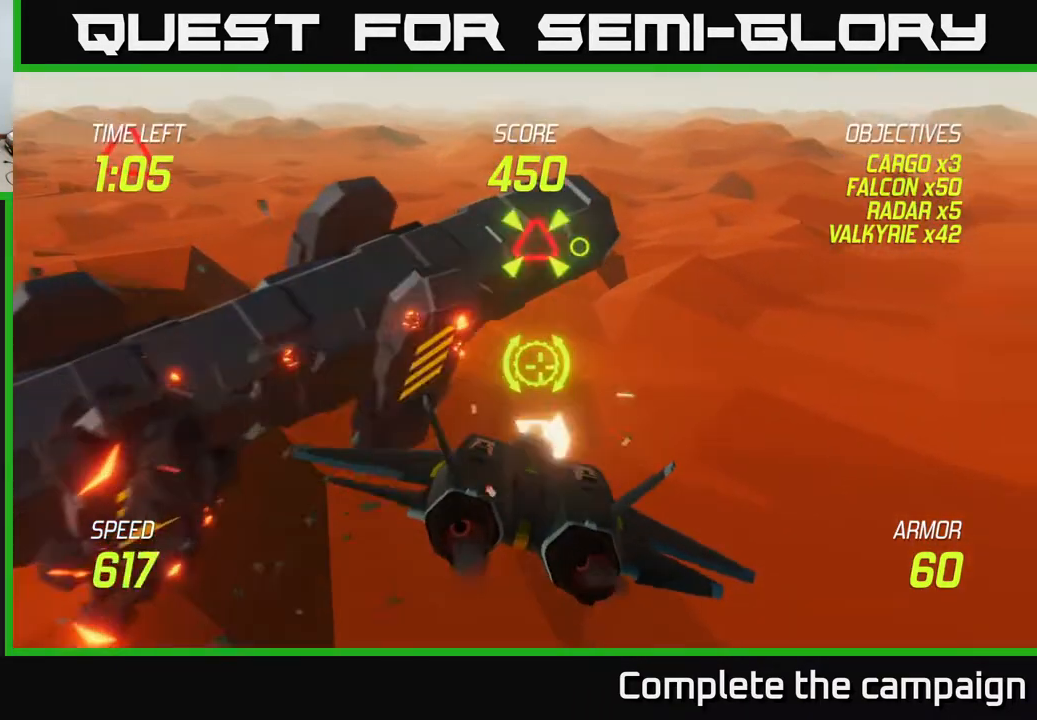
{"buttons": [], "left_stick": "down-left", "events": [[383, "left_stick", "up-left"], [467, "left_stick", "down-left"]]}
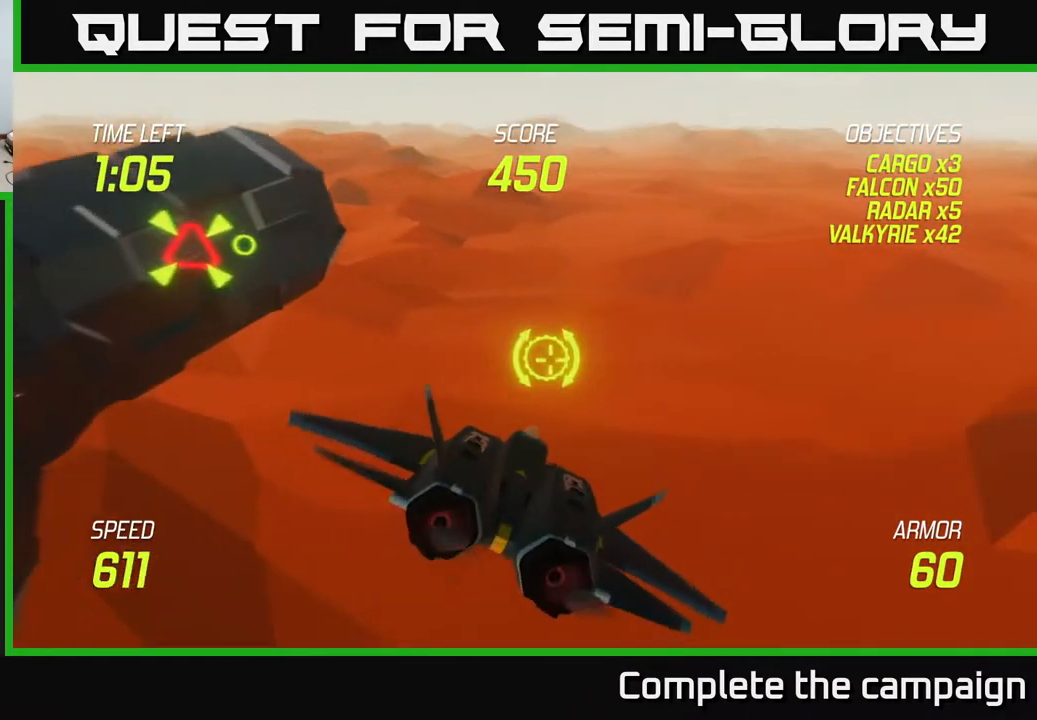
{"buttons": [], "left_stick": "up-left", "events": [[67, "left_stick", "center"], [133, "left_stick", "down-right"], [350, "left_stick", "left"], [467, "left_stick", "up-left"]]}
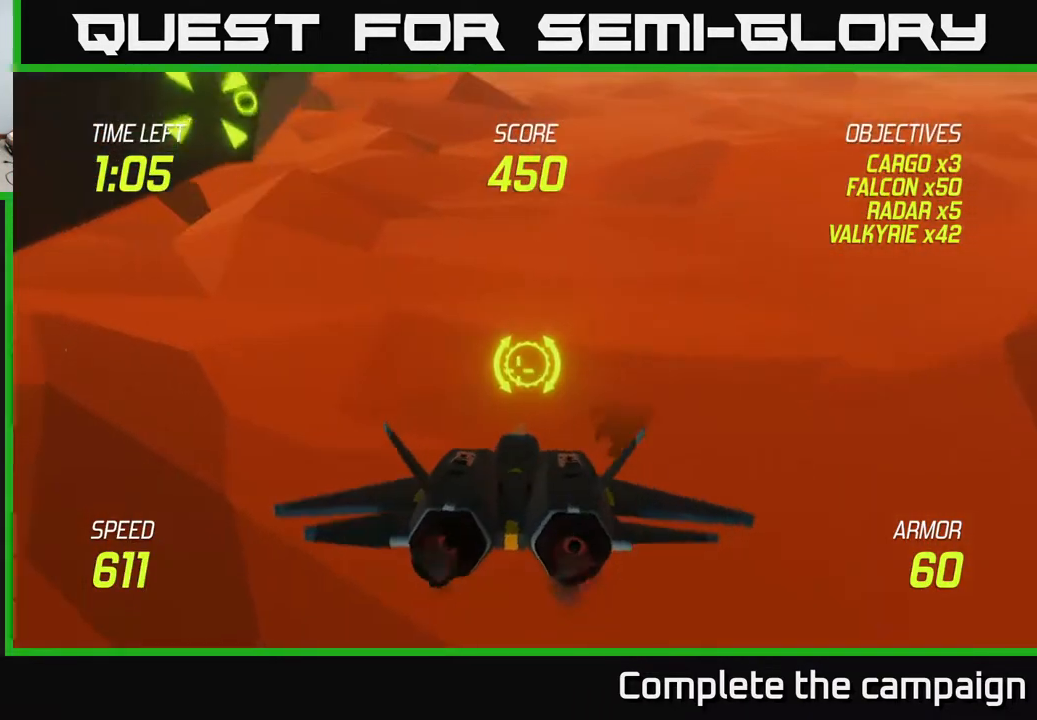
{"buttons": [], "left_stick": "up-right", "events": [[83, "L2", "down"], [150, "L2", "up"], [200, "left_stick", "up"], [217, "L2", "down"], [333, "L2", "up"], [383, "L2", "down"], [400, "left_stick", "up-right"], [467, "L2", "up"]]}
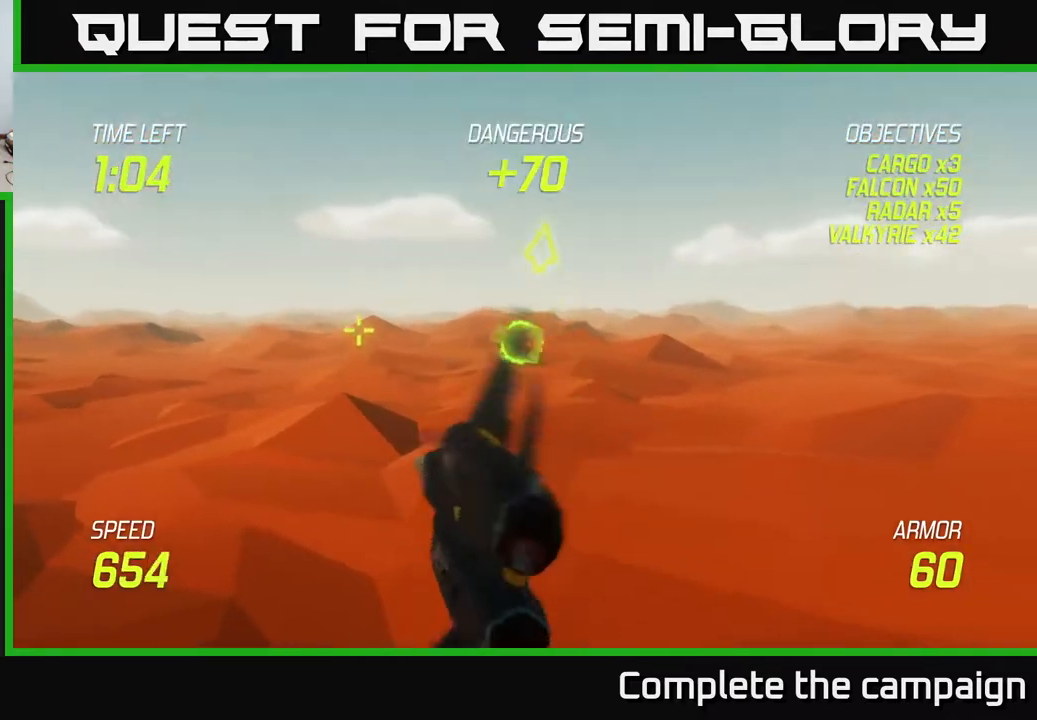
{"buttons": [], "left_stick": "left", "events": [[117, "left_stick", "left"]]}
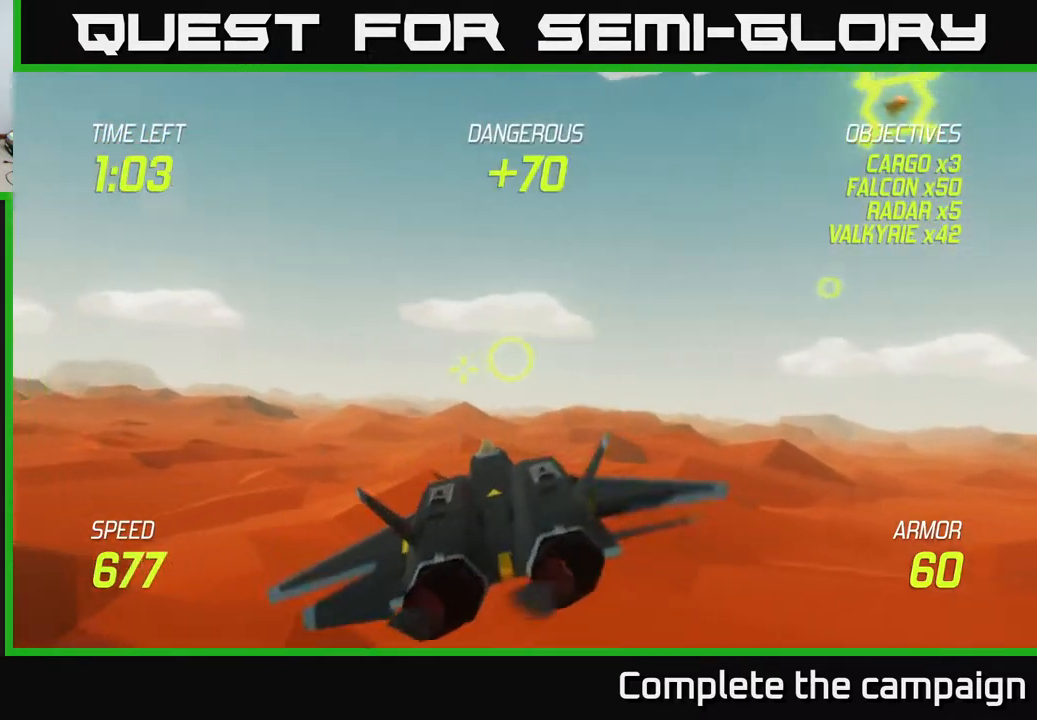
{"buttons": ["L2"], "left_stick": "right", "events": [[200, "L2", "down"], [217, "left_stick", "up-left"], [350, "left_stick", "left"], [467, "left_stick", "right"]]}
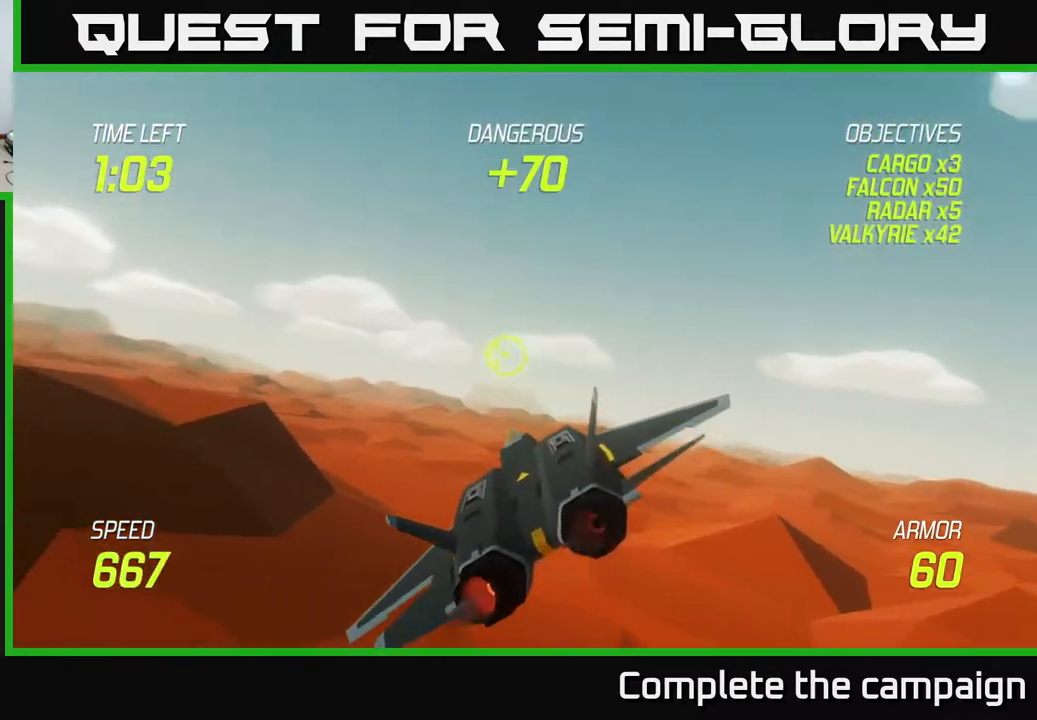
{"buttons": [], "left_stick": "right", "events": [[133, "L2", "up"]]}
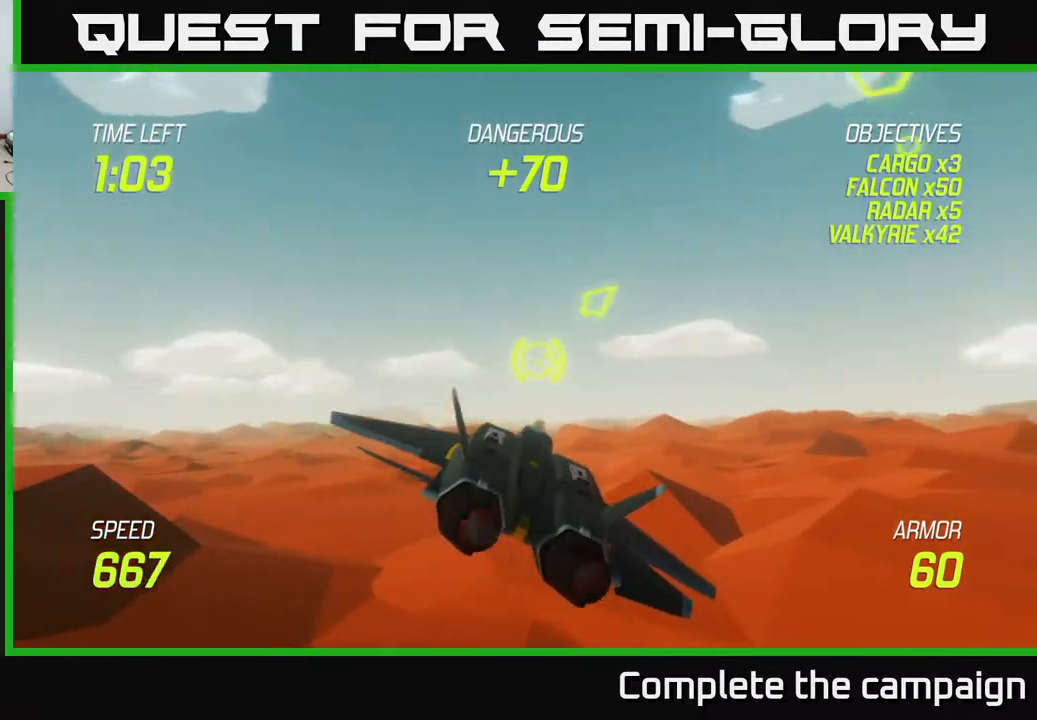
{"buttons": [], "left_stick": "up-right", "events": [[17, "L2", "down"], [100, "L2", "up"], [183, "L2", "down"], [250, "L2", "up"], [350, "left_stick", "up-right"], [400, "L2", "down"], [500, "L2", "up"]]}
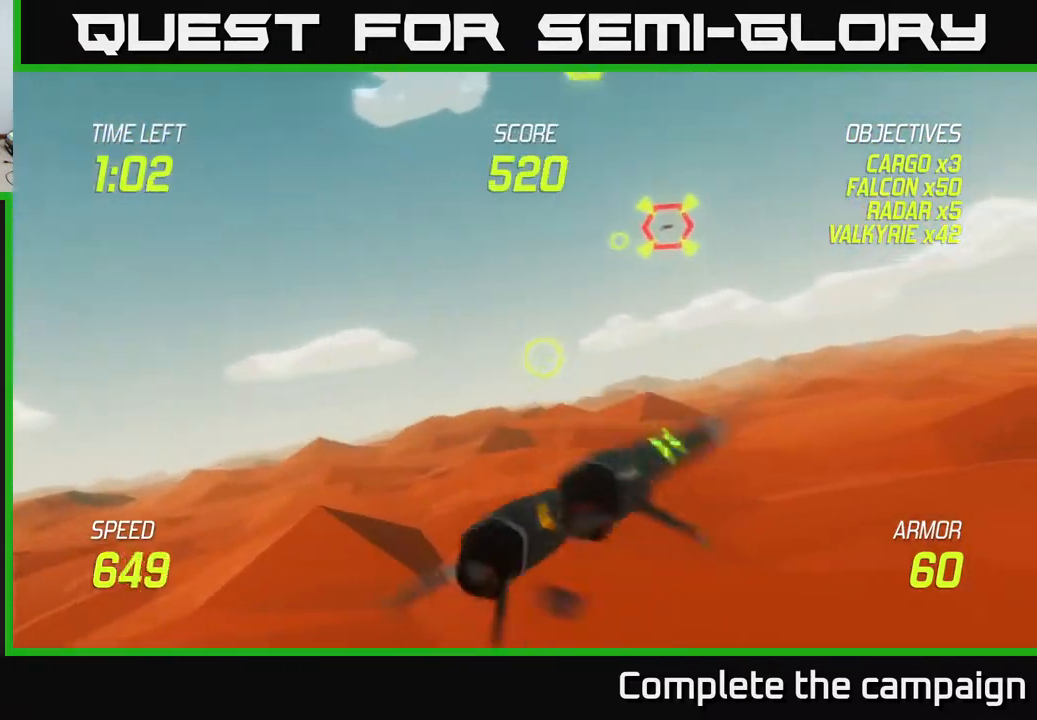
{"buttons": ["R2"], "left_stick": "up-left", "events": [[133, "left_stick", "up"], [233, "R2", "down"], [267, "left_stick", "center"], [450, "left_stick", "up-left"]]}
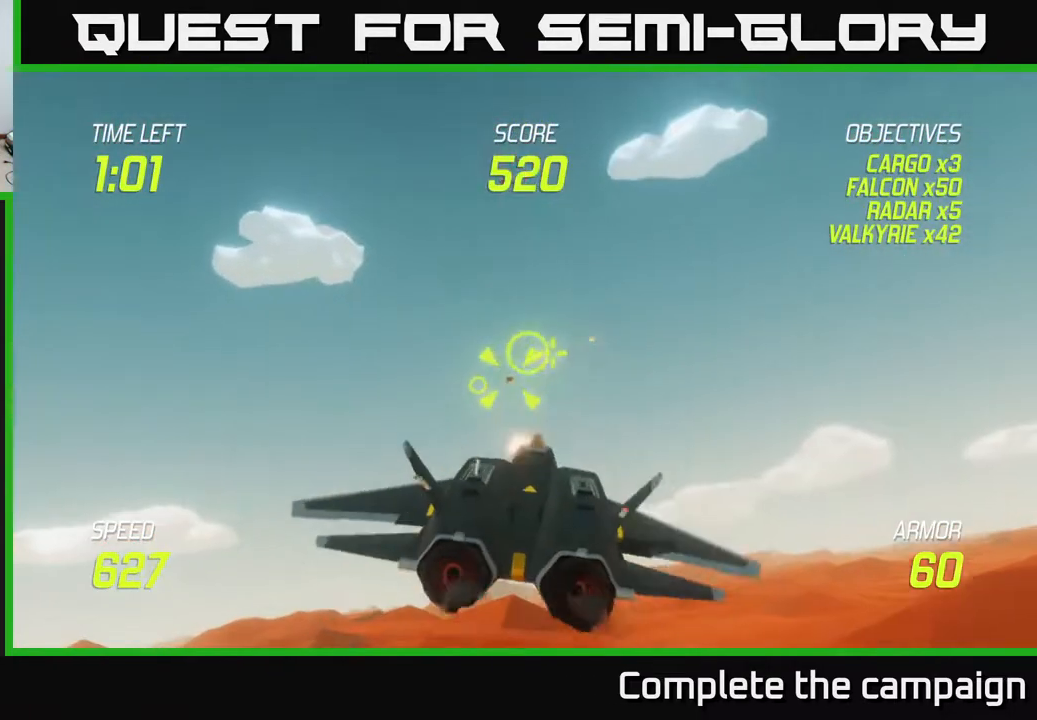
{"buttons": ["R2"], "left_stick": "center", "events": [[67, "left_stick", "center"], [400, "left_stick", "right"], [500, "left_stick", "center"]]}
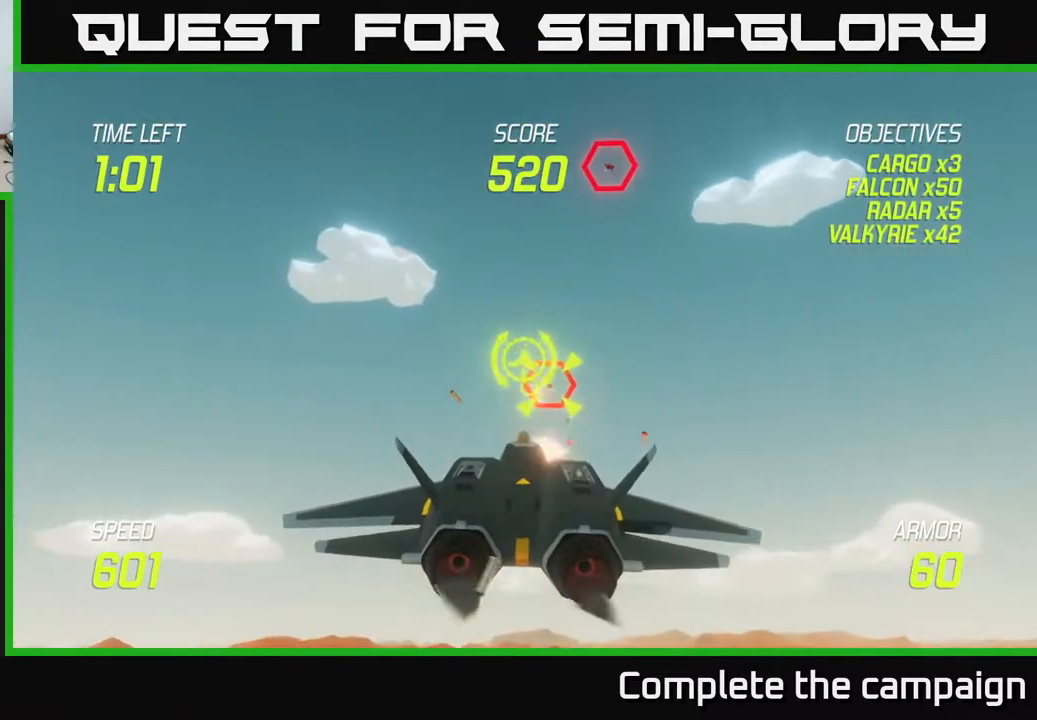
{"buttons": ["R2"], "left_stick": "center", "events": [[417, "left_stick", "up-left"], [500, "left_stick", "center"]]}
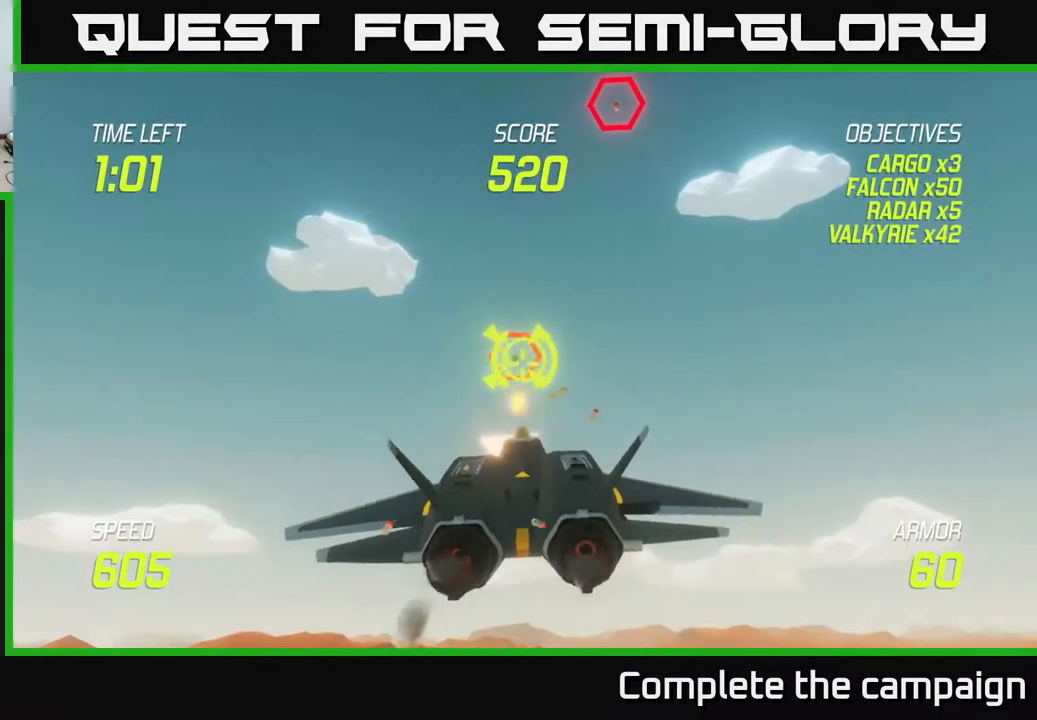
{"buttons": [], "left_stick": "right", "events": [[67, "L2", "down"], [67, "left_stick", "right"], [117, "R2", "up"], [183, "L2", "up"], [250, "L2", "down"], [367, "L2", "up"], [400, "L2", "down"], [500, "L2", "up"]]}
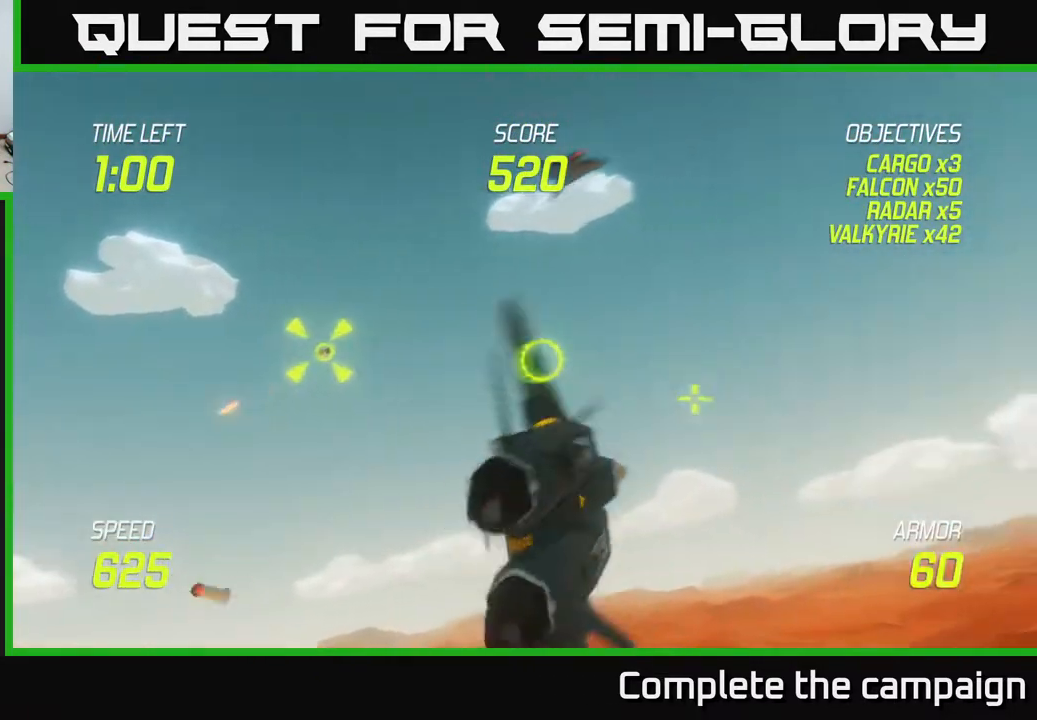
{"buttons": [], "left_stick": "left", "events": [[283, "left_stick", "up"], [350, "left_stick", "left"]]}
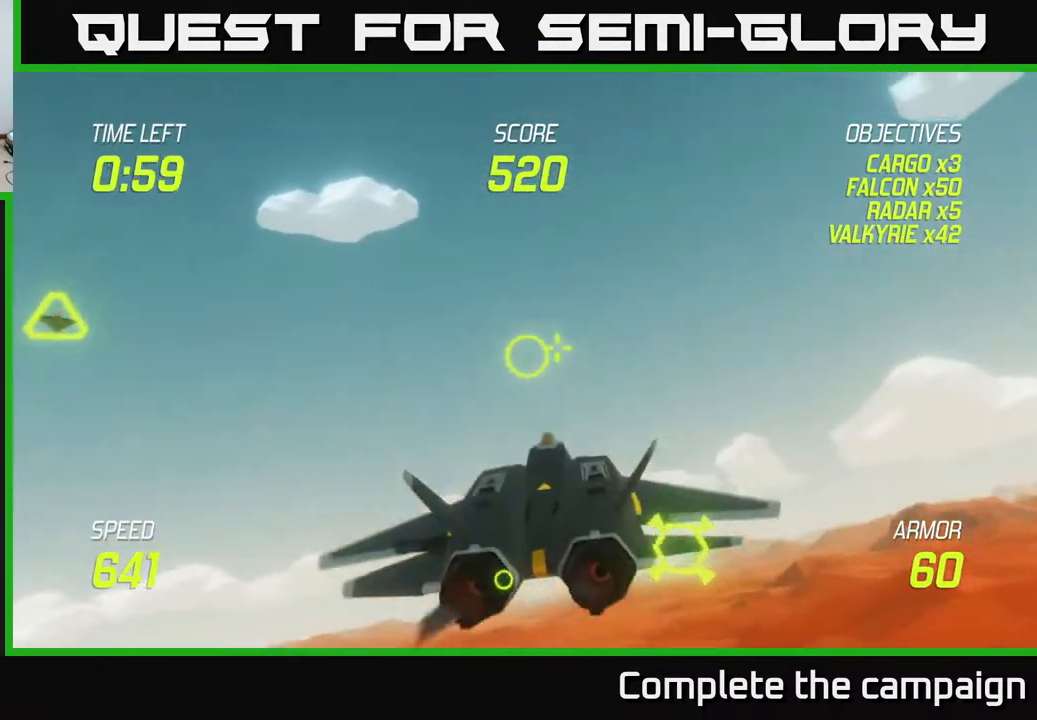
{"buttons": [], "left_stick": "left", "events": []}
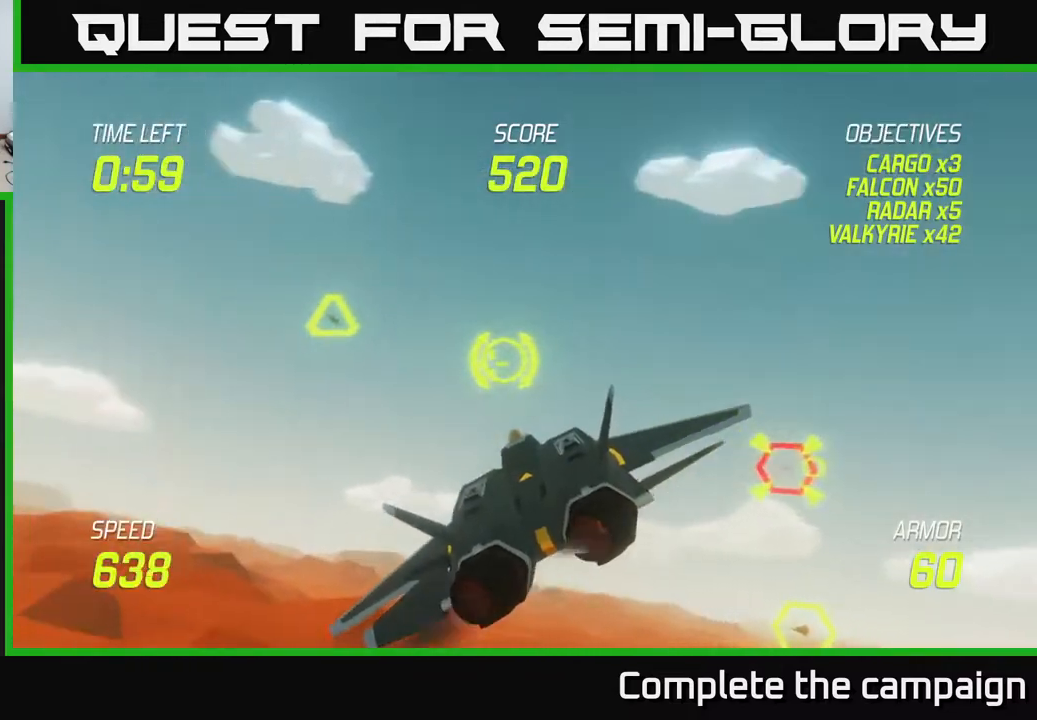
{"buttons": ["R2"], "left_stick": "right", "events": [[150, "R2", "down"], [150, "left_stick", "center"], [233, "left_stick", "right"]]}
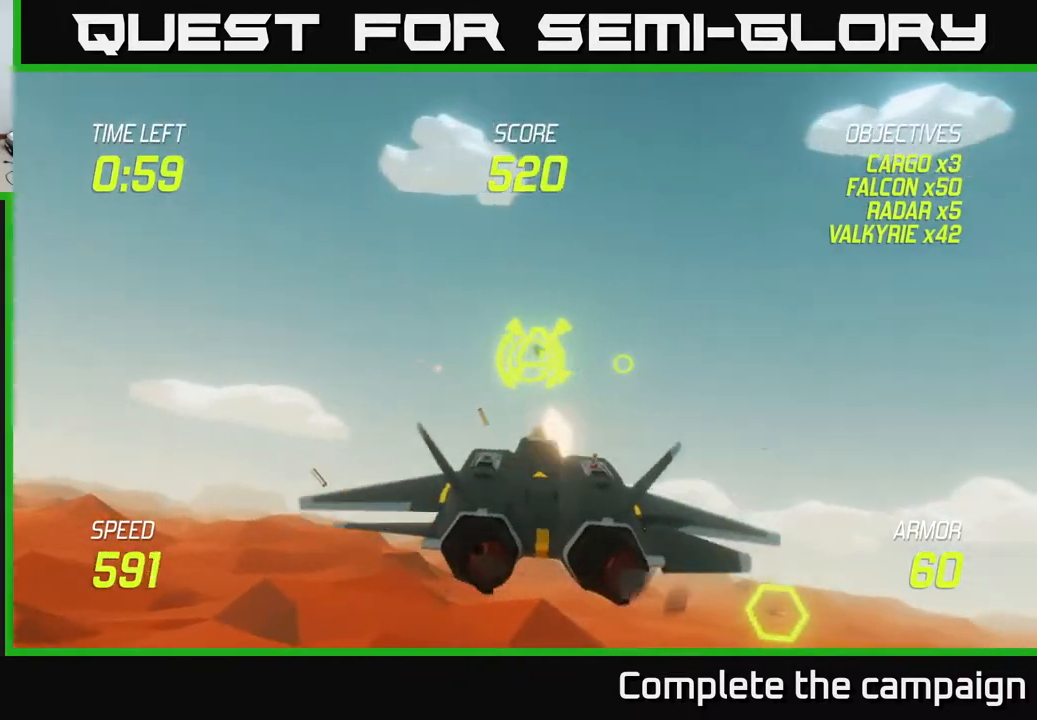
{"buttons": ["L2", "R2"], "left_stick": "down-right", "events": [[33, "left_stick", "center"], [150, "left_stick", "right"], [350, "left_stick", "up"], [433, "L2", "down"], [433, "left_stick", "right"], [483, "left_stick", "down-right"]]}
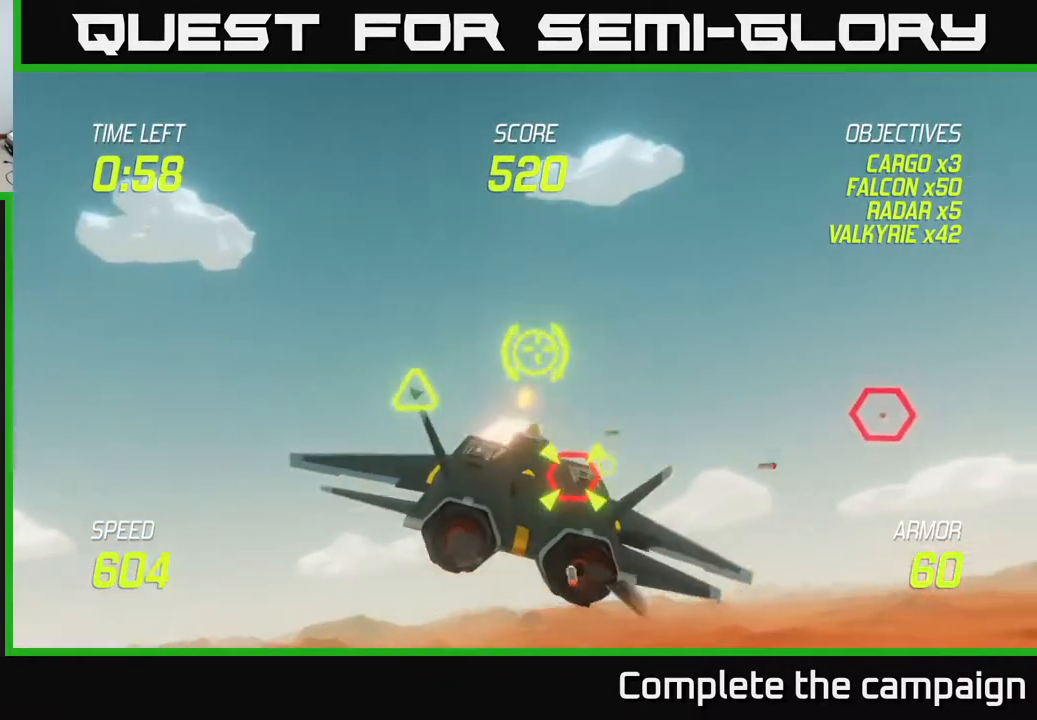
{"buttons": [], "left_stick": "left", "events": [[50, "L2", "up"], [100, "L2", "down"], [100, "left_stick", "center"], [200, "left_stick", "right"], [233, "L2", "up"], [300, "R2", "up"], [317, "L2", "down"], [400, "L2", "up"], [483, "left_stick", "left"]]}
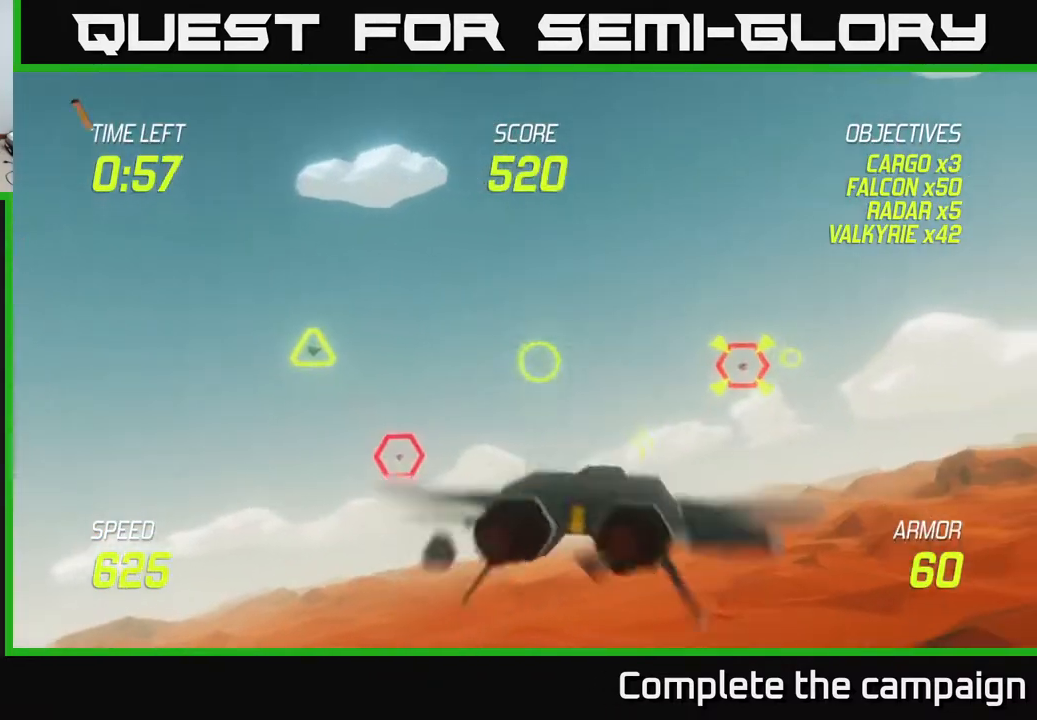
{"buttons": ["R2"], "left_stick": "left", "events": [[233, "left_stick", "right"], [350, "left_stick", "left"], [400, "R2", "down"]]}
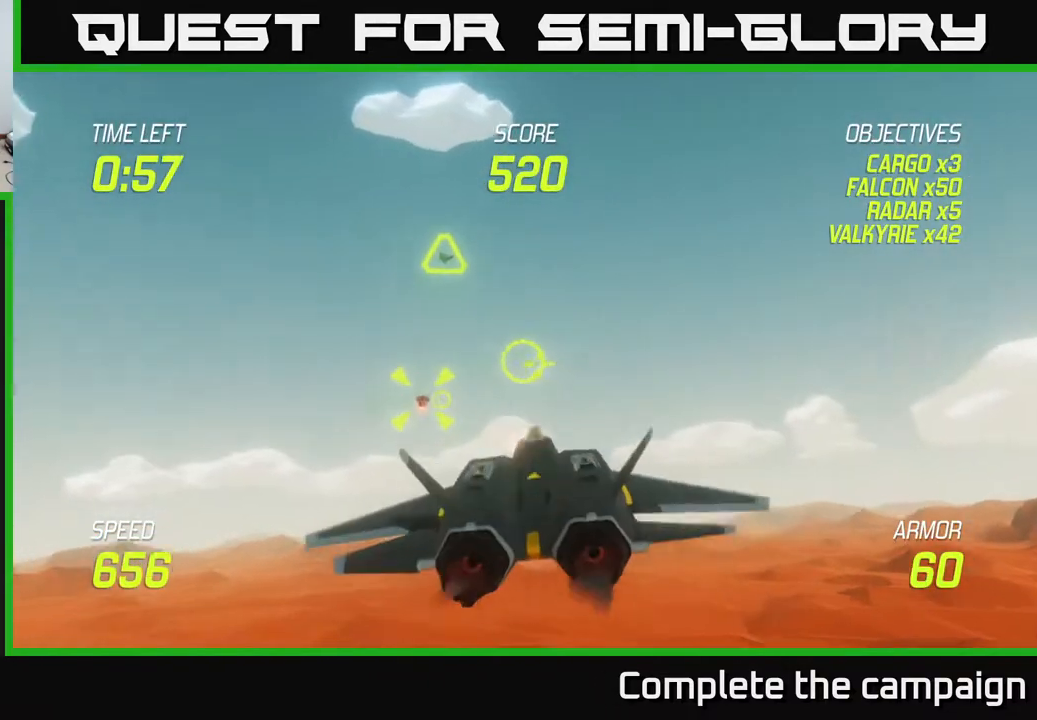
{"buttons": ["R2"], "left_stick": "left", "events": [[100, "left_stick", "center"], [233, "left_stick", "right"], [333, "left_stick", "center"], [483, "left_stick", "left"]]}
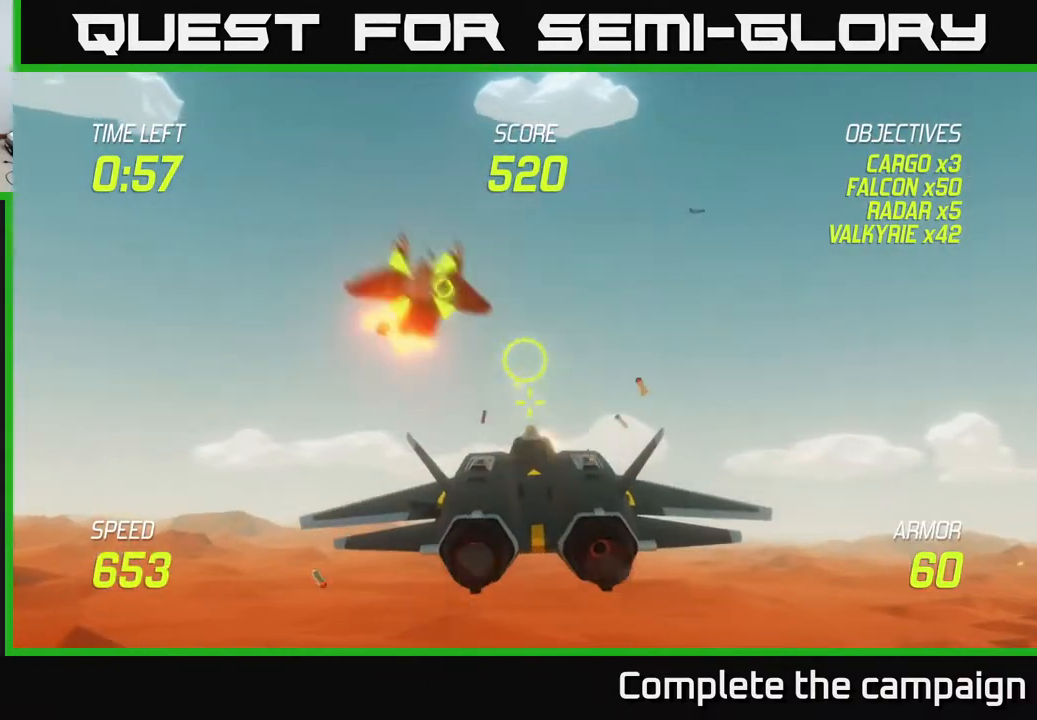
{"buttons": [], "left_stick": "right", "events": [[67, "L2", "down"], [67, "R2", "up"], [67, "left_stick", "right"], [183, "L2", "up"], [250, "L2", "down"], [367, "L2", "up"]]}
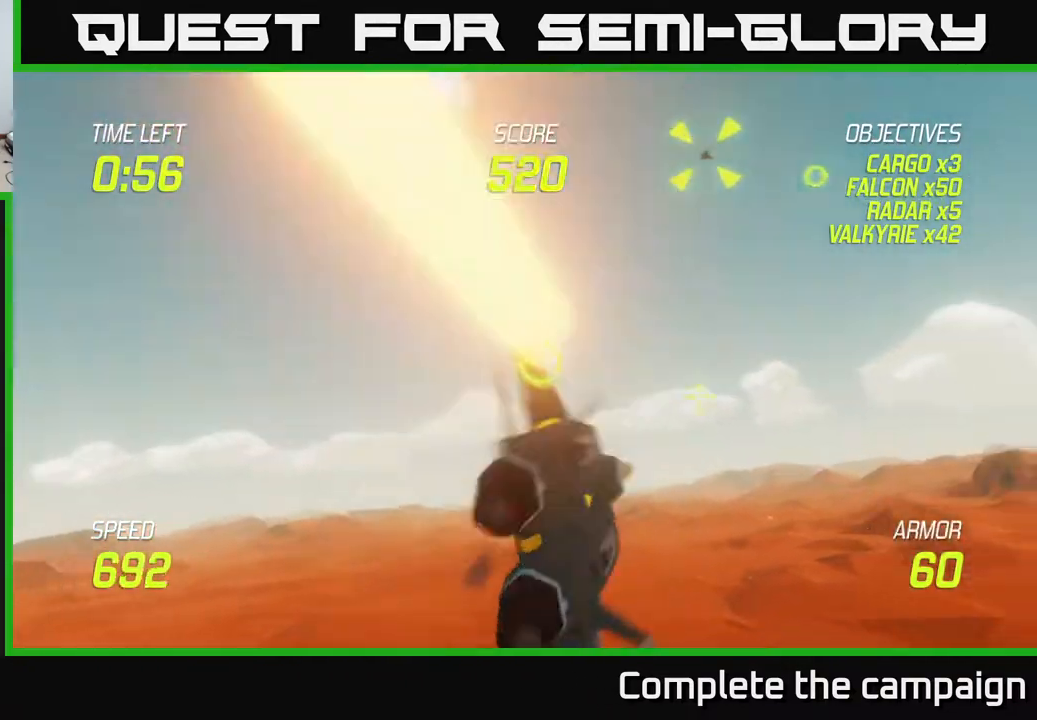
{"buttons": [], "left_stick": "up", "events": [[217, "left_stick", "up-right"], [500, "left_stick", "up"]]}
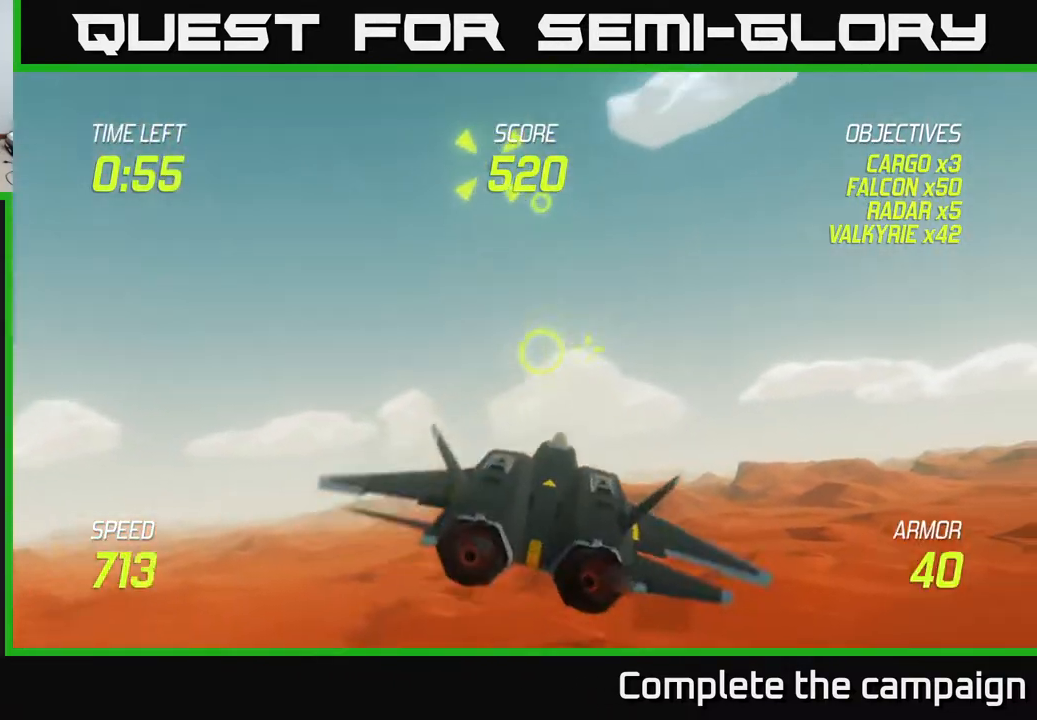
{"buttons": ["R2"], "left_stick": "down-right", "events": [[100, "left_stick", "up-left"], [217, "R2", "down"], [233, "left_stick", "center"], [283, "left_stick", "down"], [467, "left_stick", "down-right"]]}
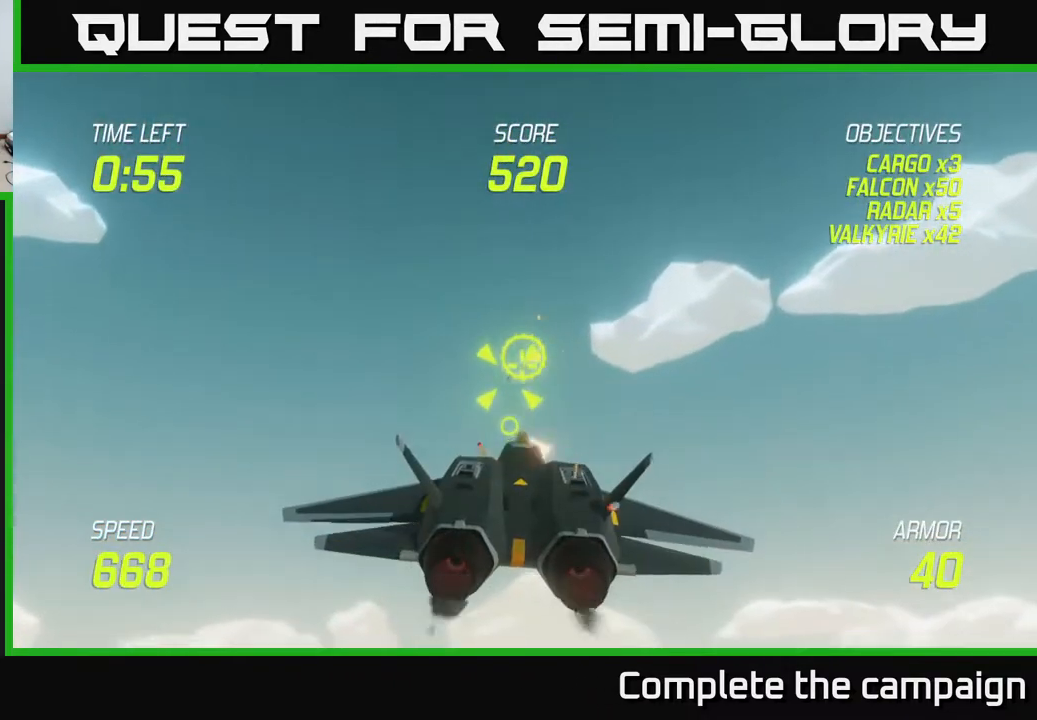
{"buttons": ["L2"], "left_stick": "right", "events": [[33, "left_stick", "right"], [117, "left_stick", "down"], [200, "R2", "up"], [217, "L2", "down"], [217, "left_stick", "right"], [350, "L2", "up"], [417, "L2", "down"]]}
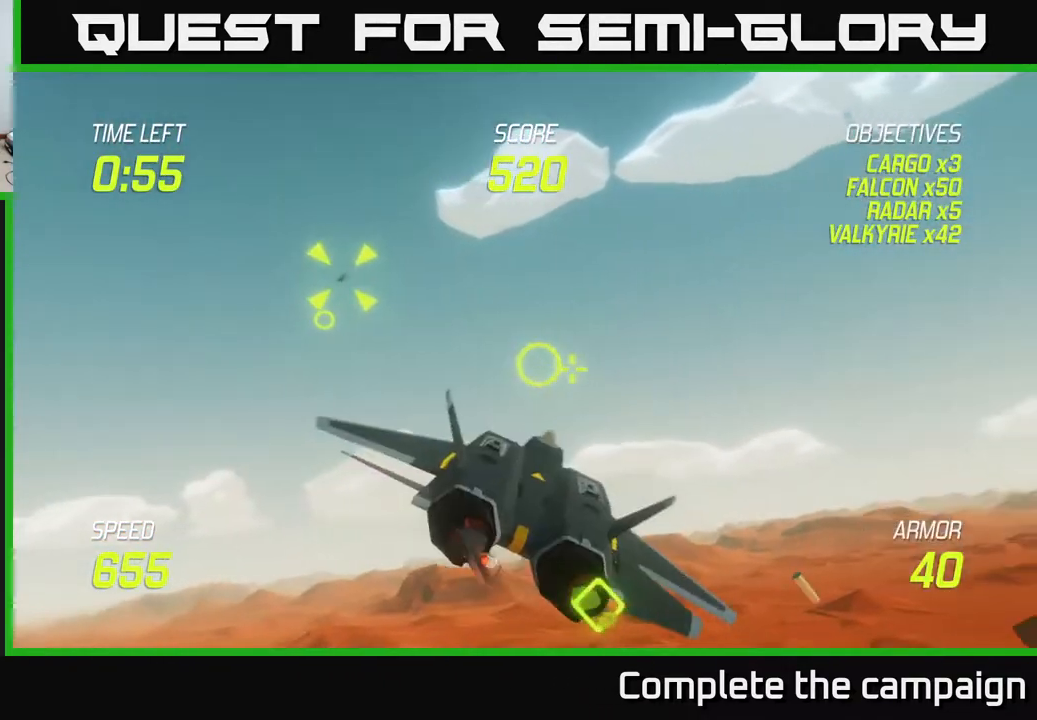
{"buttons": ["L2"], "left_stick": "down-right", "events": [[450, "left_stick", "down-right"]]}
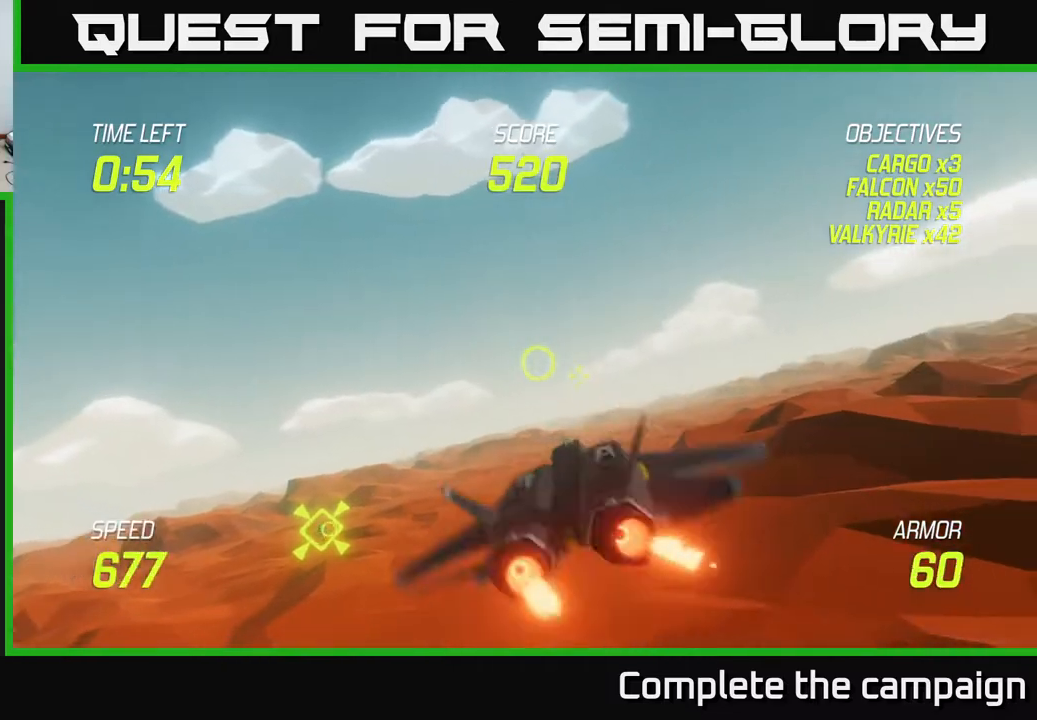
{"buttons": ["L2"], "left_stick": "down", "events": [[33, "left_stick", "down-left"], [283, "left_stick", "right"], [483, "left_stick", "down"]]}
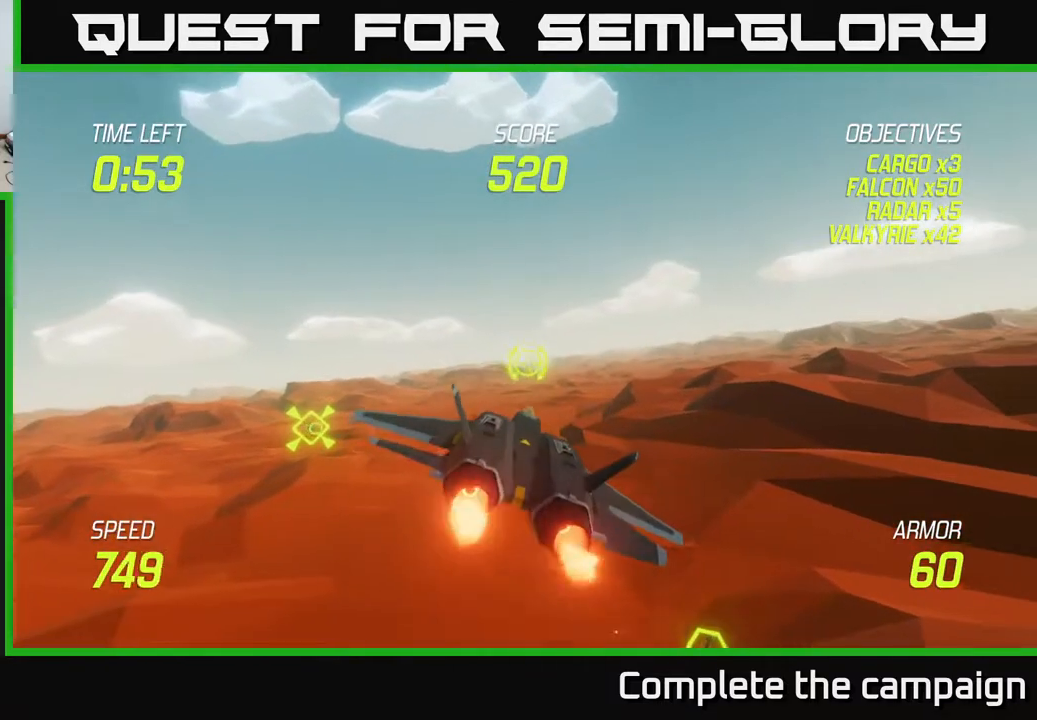
{"buttons": ["L2"], "left_stick": "right", "events": [[150, "left_stick", "down-right"], [267, "left_stick", "right"]]}
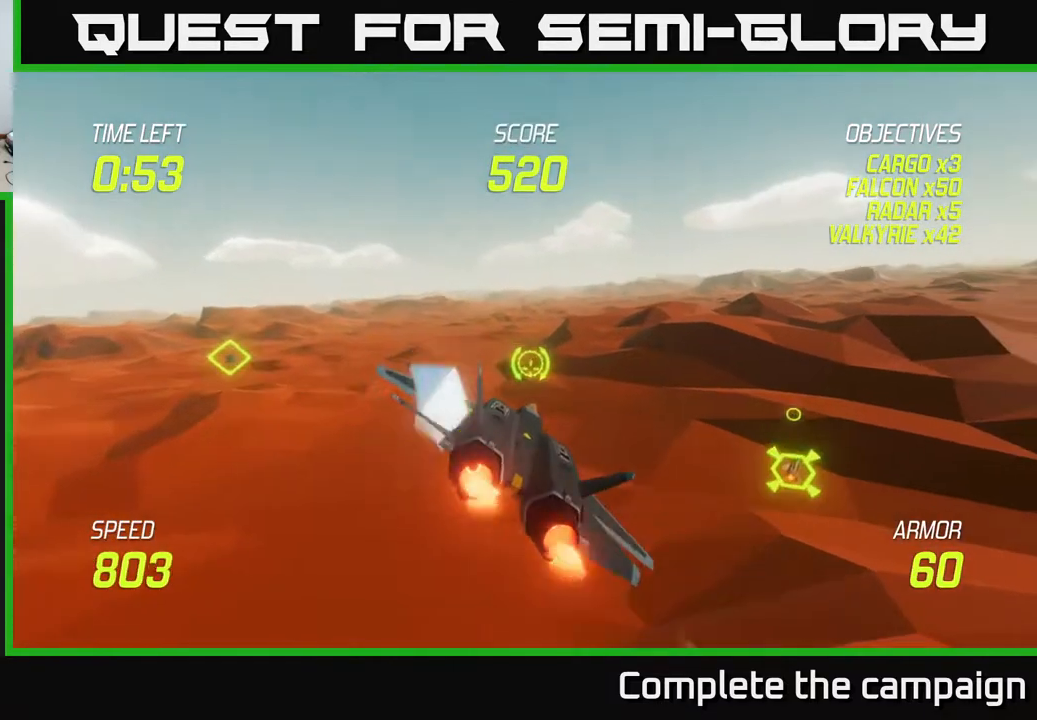
{"buttons": [], "left_stick": "up-right", "events": [[33, "L2", "up"], [33, "left_stick", "up-right"]]}
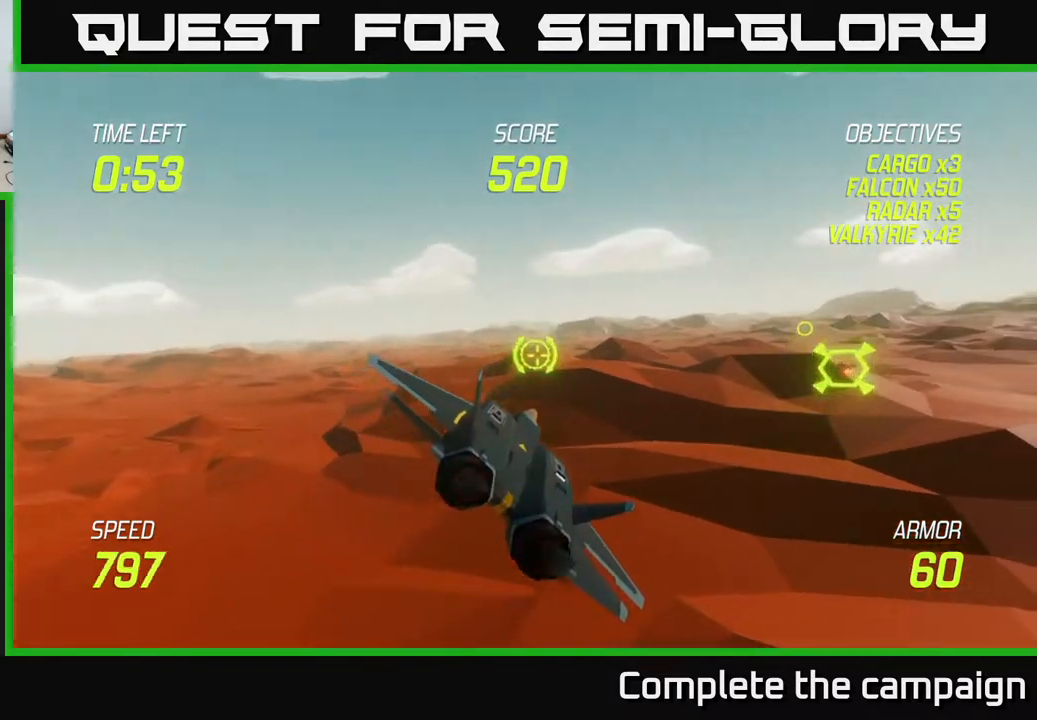
{"buttons": ["R2"], "left_stick": "center", "events": [[217, "left_stick", "right"], [433, "R2", "down"], [500, "left_stick", "center"]]}